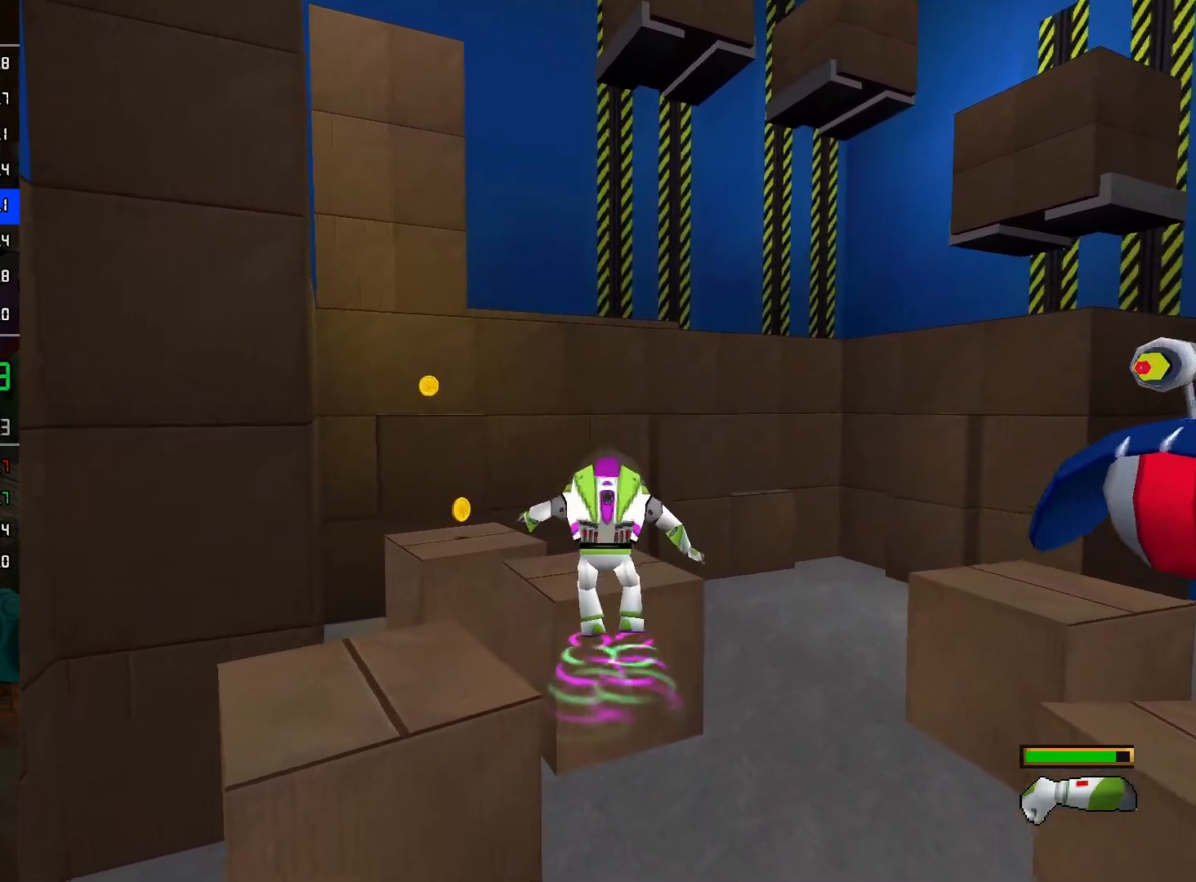
Gameplay with a controller (Nintendo layout); each line is a JSON object with the inputs held at the frame after it. "events" lists button and stick changes between this image and that frame as [ms after this image, input, new state], when the widget could be followed in between. Not read: L3 R3.
{"buttons": [], "left_stick": "up", "right_stick": "center", "events": [[500, "A", "up"]]}
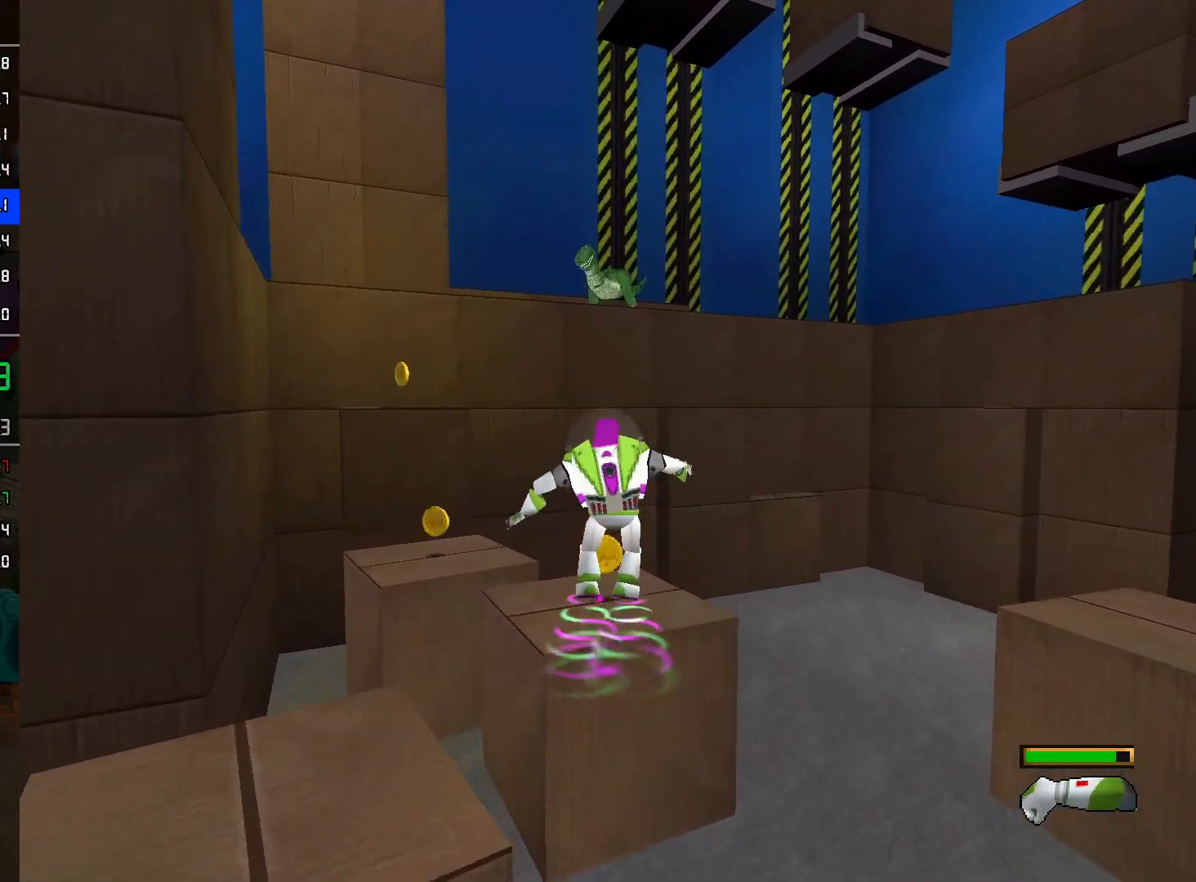
{"buttons": [], "left_stick": "up", "right_stick": "center", "events": []}
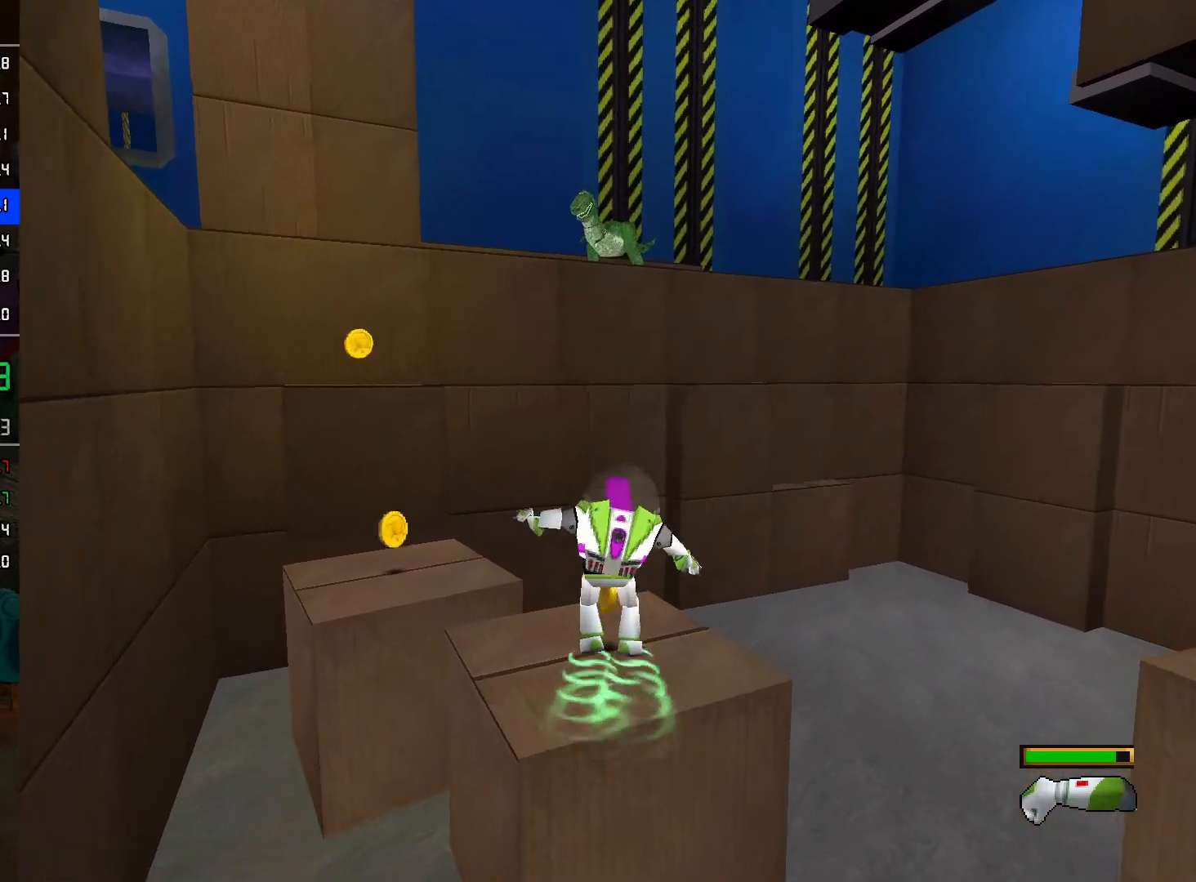
{"buttons": [], "left_stick": "up-left", "right_stick": "center", "events": [[317, "left_stick", "up-left"]]}
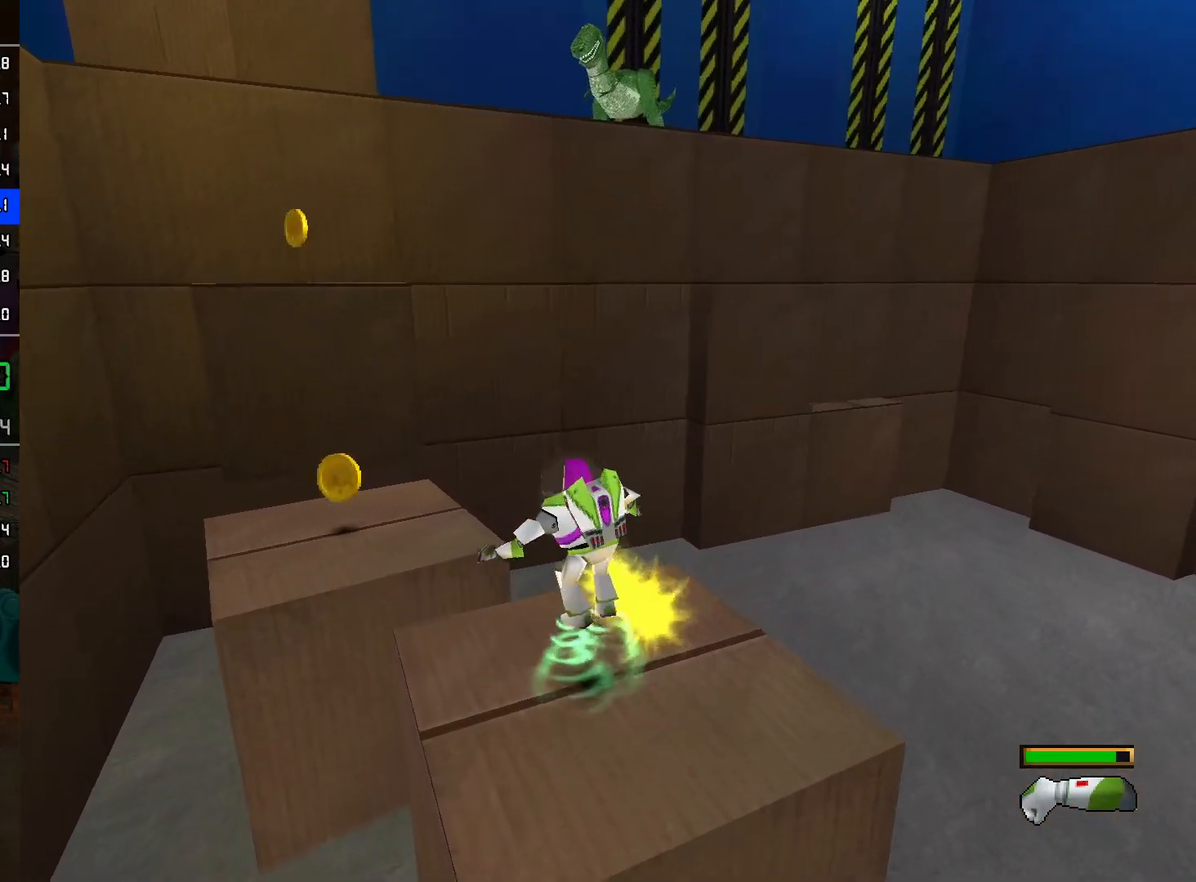
{"buttons": [], "left_stick": "up-left", "right_stick": "center", "events": []}
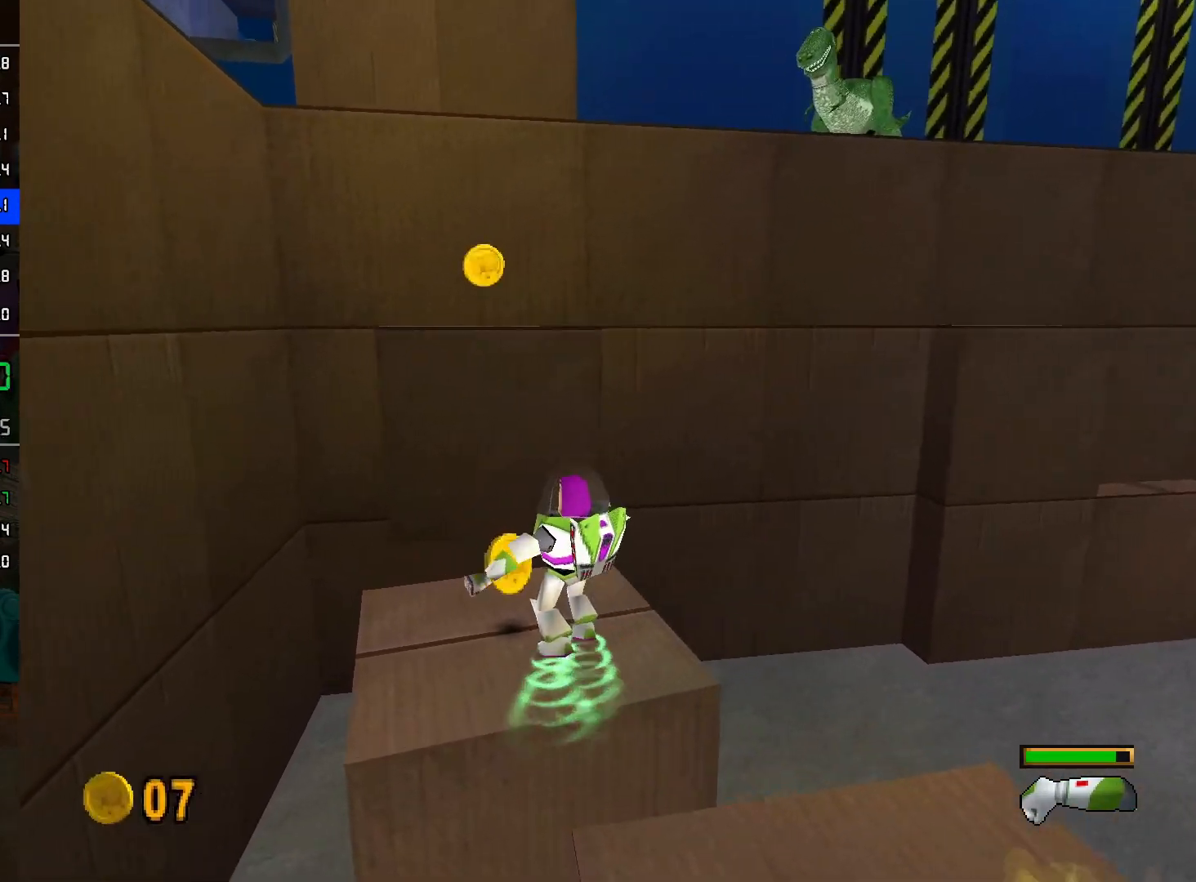
{"buttons": ["A"], "left_stick": "center", "right_stick": "center", "events": [[33, "left_stick", "up"], [250, "left_stick", "down"], [283, "A", "down"], [467, "left_stick", "center"]]}
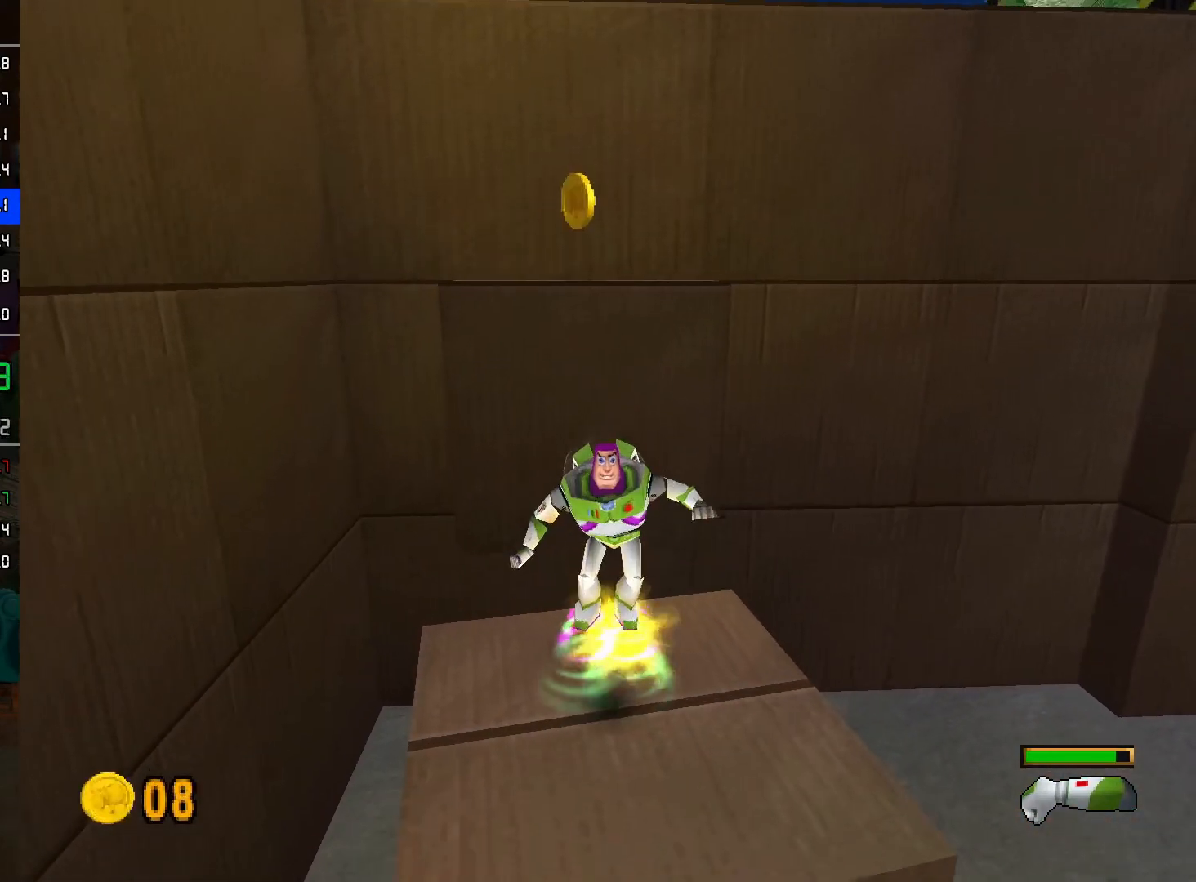
{"buttons": ["A"], "left_stick": "center", "right_stick": "center", "events": [[333, "left_stick", "up"], [433, "left_stick", "center"]]}
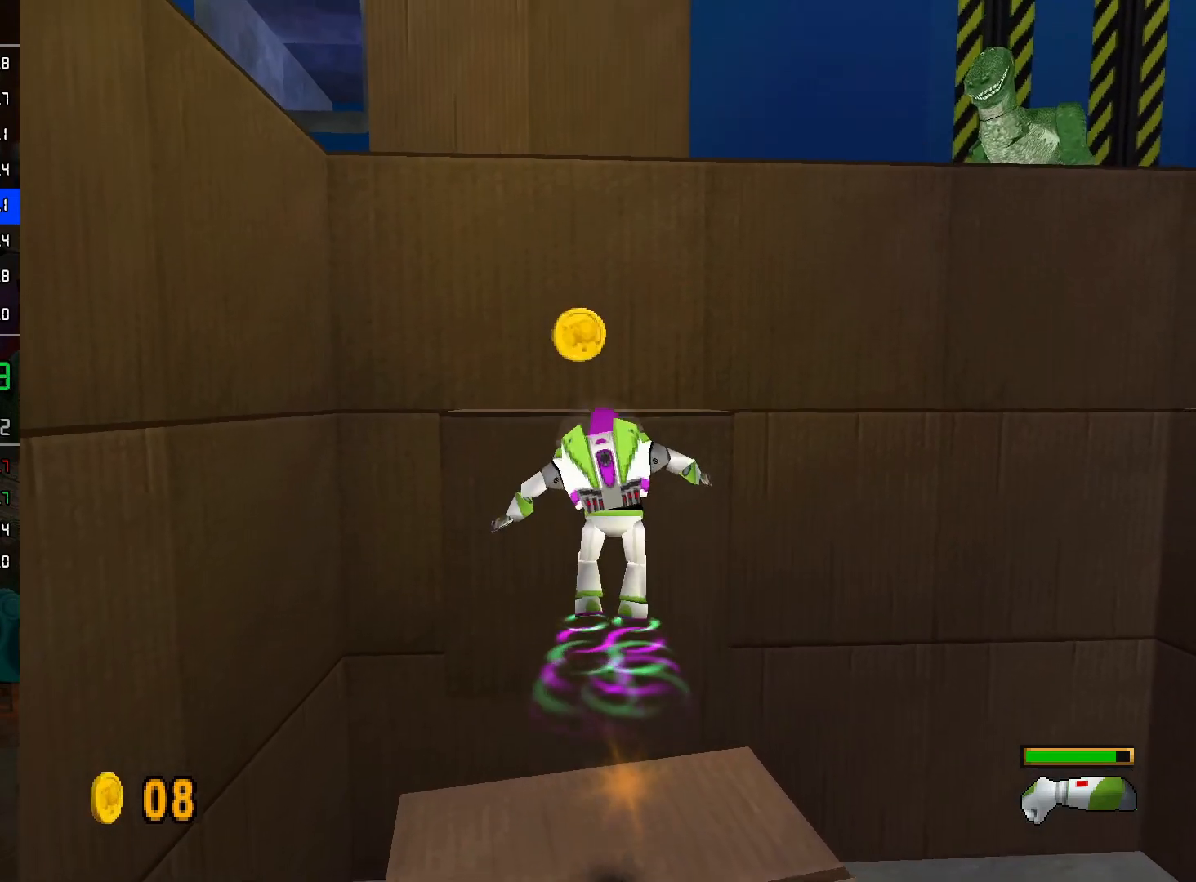
{"buttons": ["A"], "left_stick": "up", "right_stick": "center", "events": [[133, "left_stick", "up"]]}
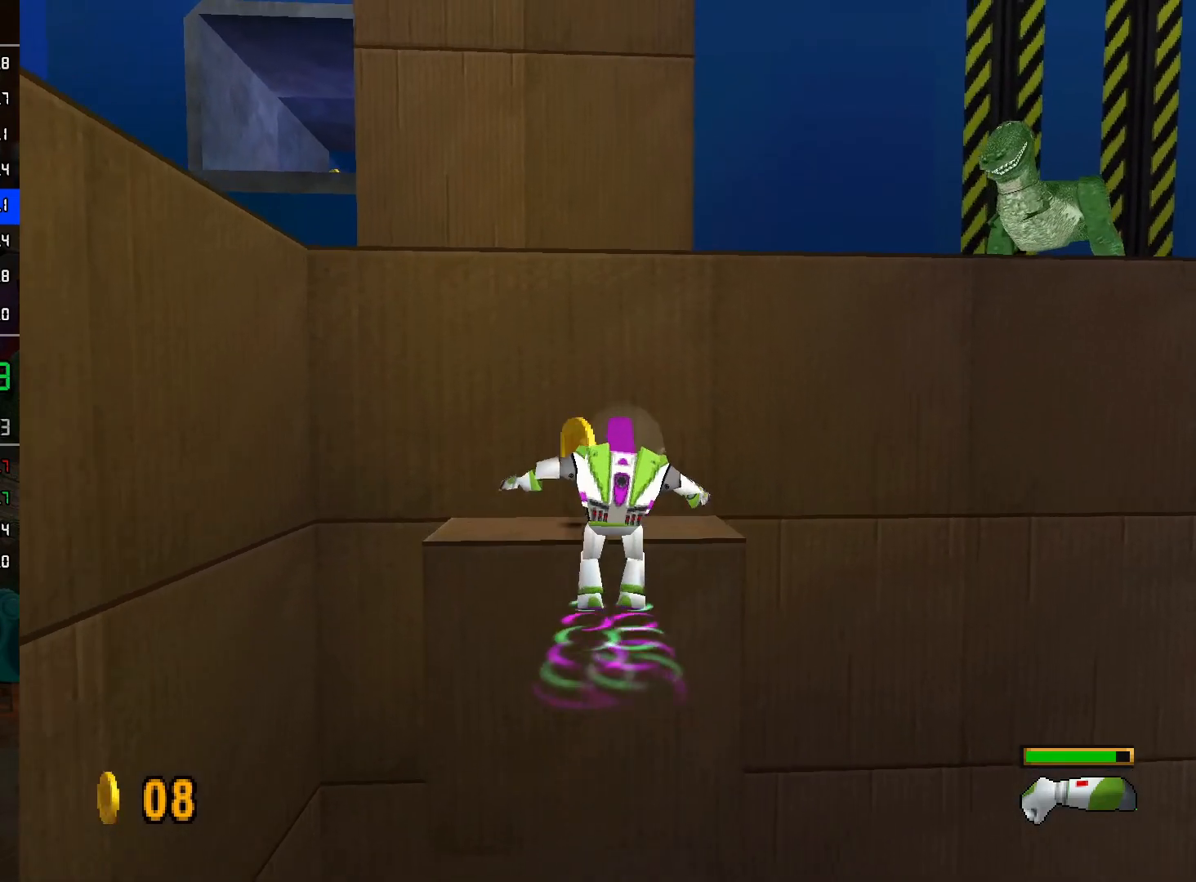
{"buttons": ["A"], "left_stick": "up-left", "right_stick": "center", "events": [[250, "left_stick", "up-left"]]}
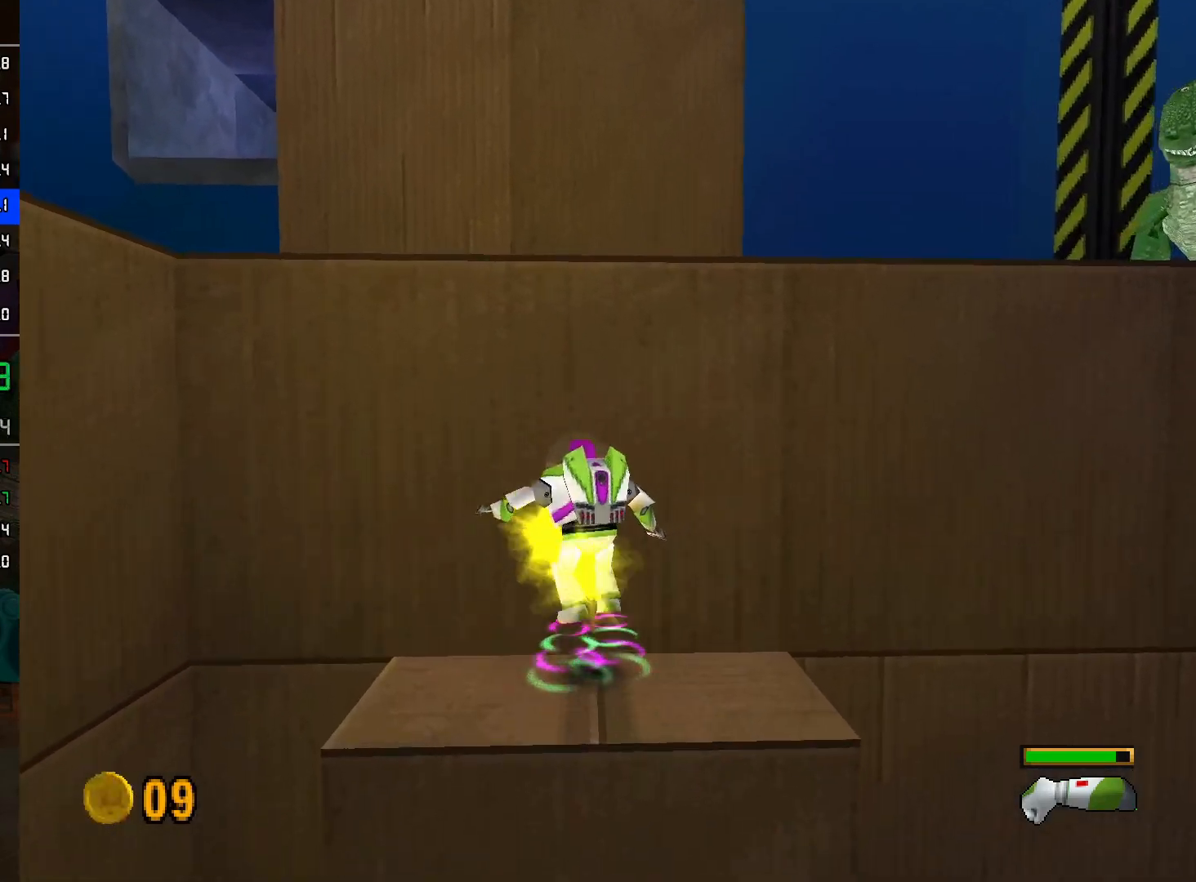
{"buttons": ["A"], "left_stick": "up-left", "right_stick": "center", "events": []}
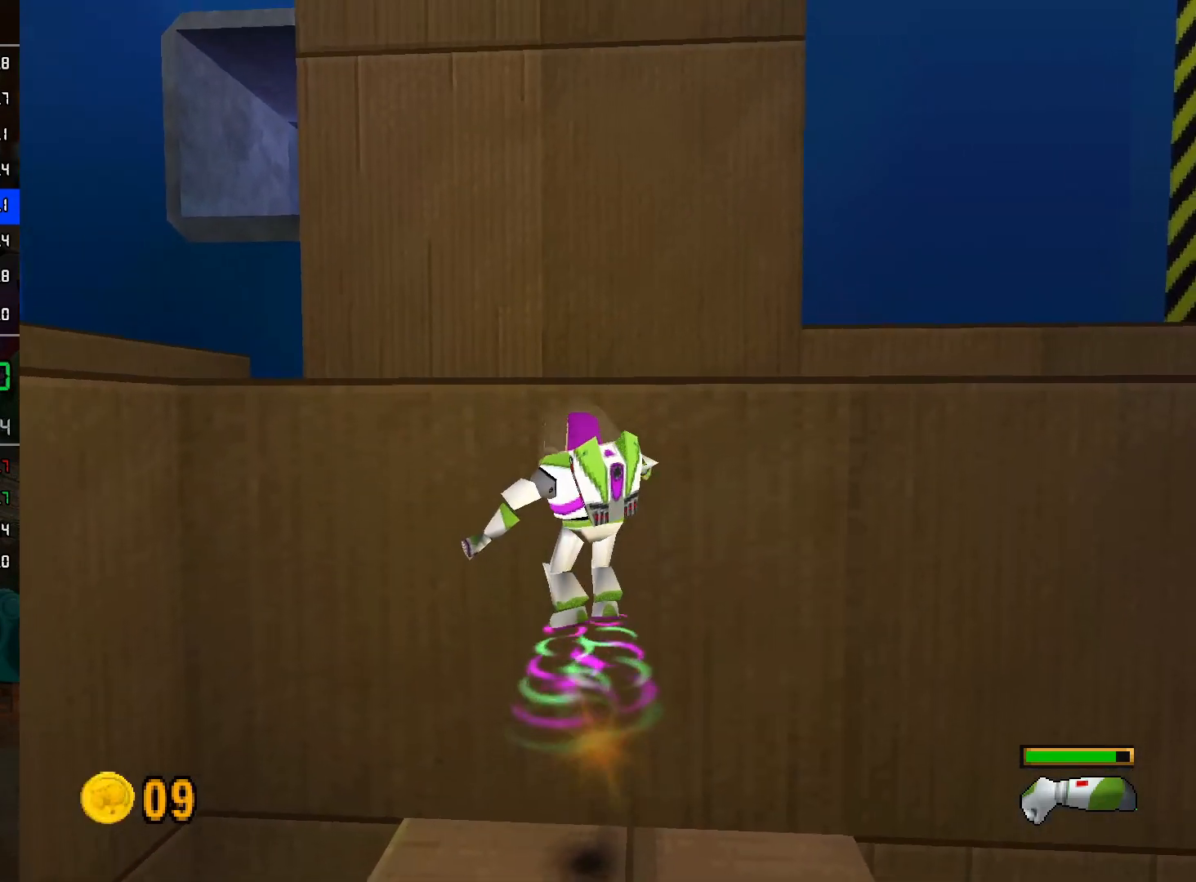
{"buttons": ["A"], "left_stick": "up-left", "right_stick": "center", "events": []}
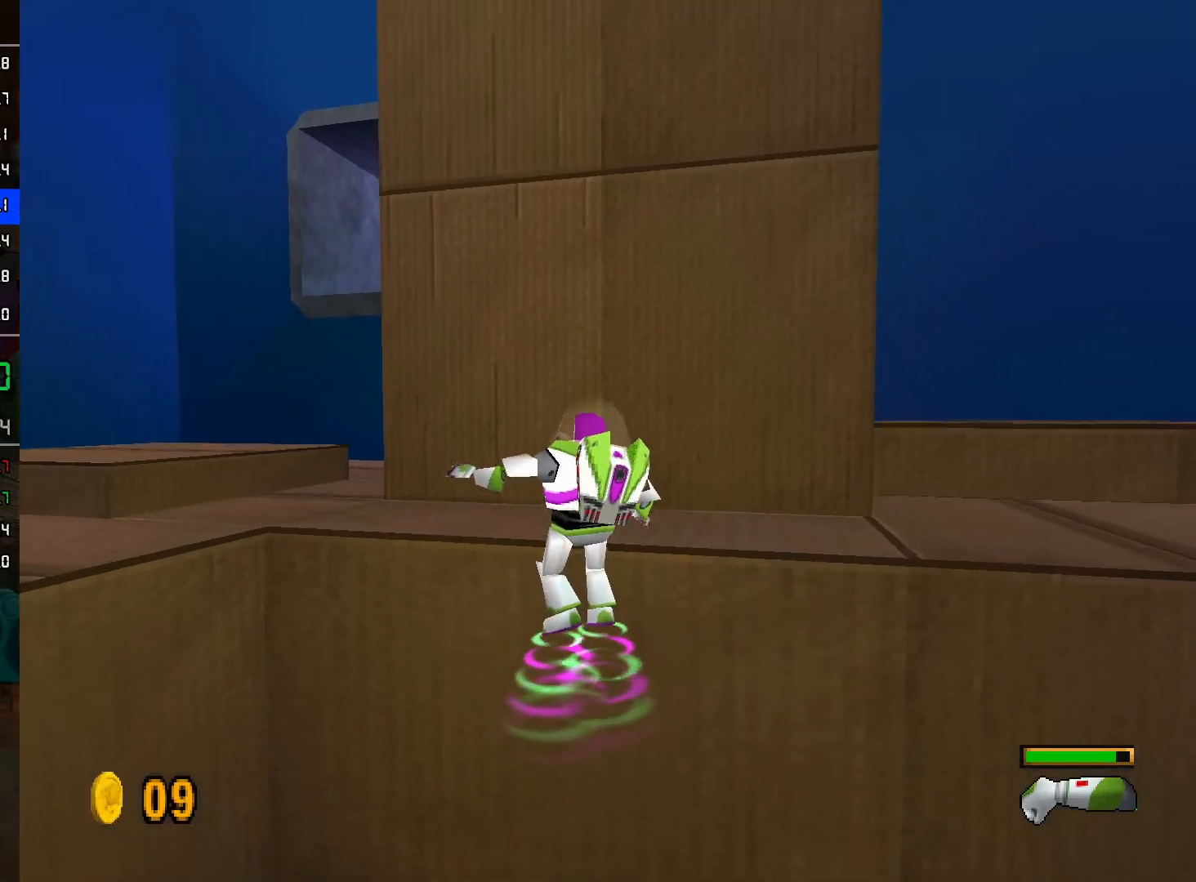
{"buttons": ["A"], "left_stick": "up-left", "right_stick": "center", "events": []}
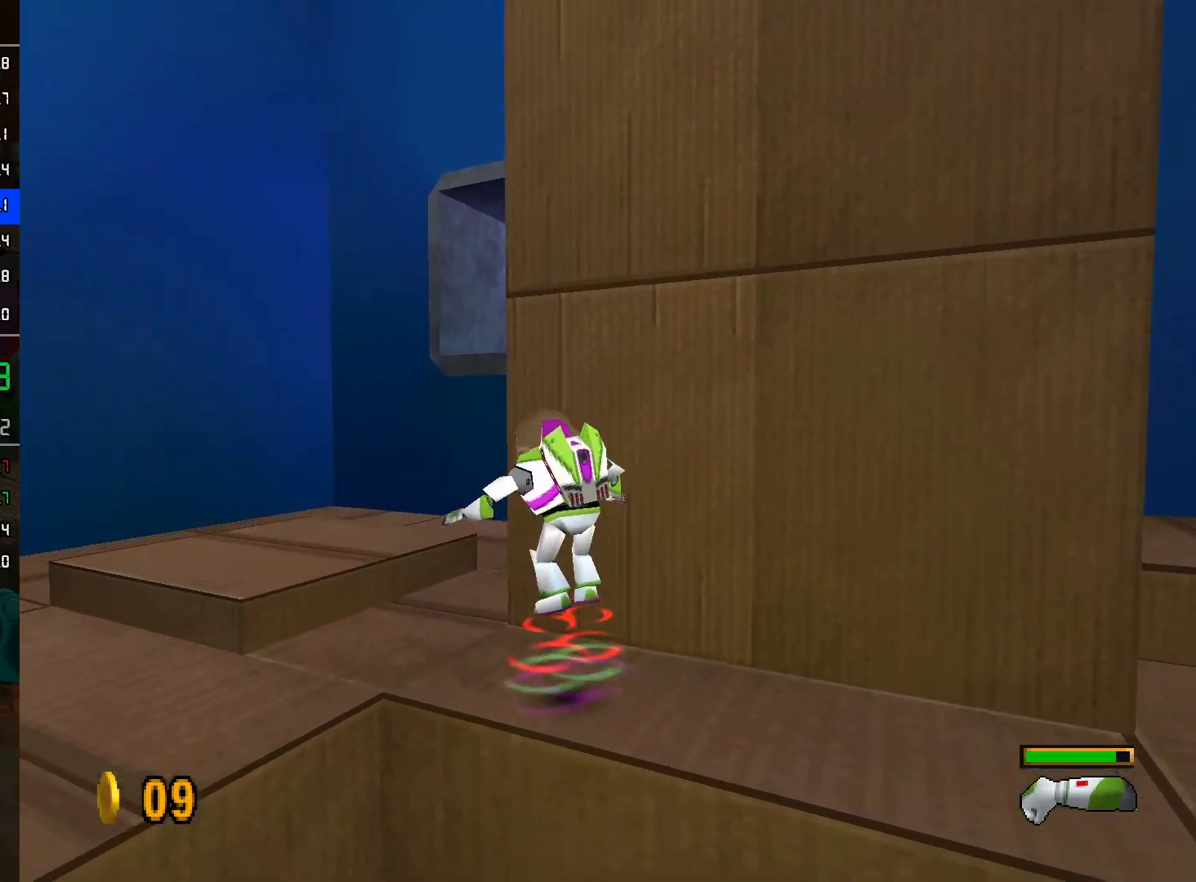
{"buttons": ["A"], "left_stick": "down-left", "right_stick": "center", "events": [[33, "left_stick", "left"], [200, "left_stick", "down-left"]]}
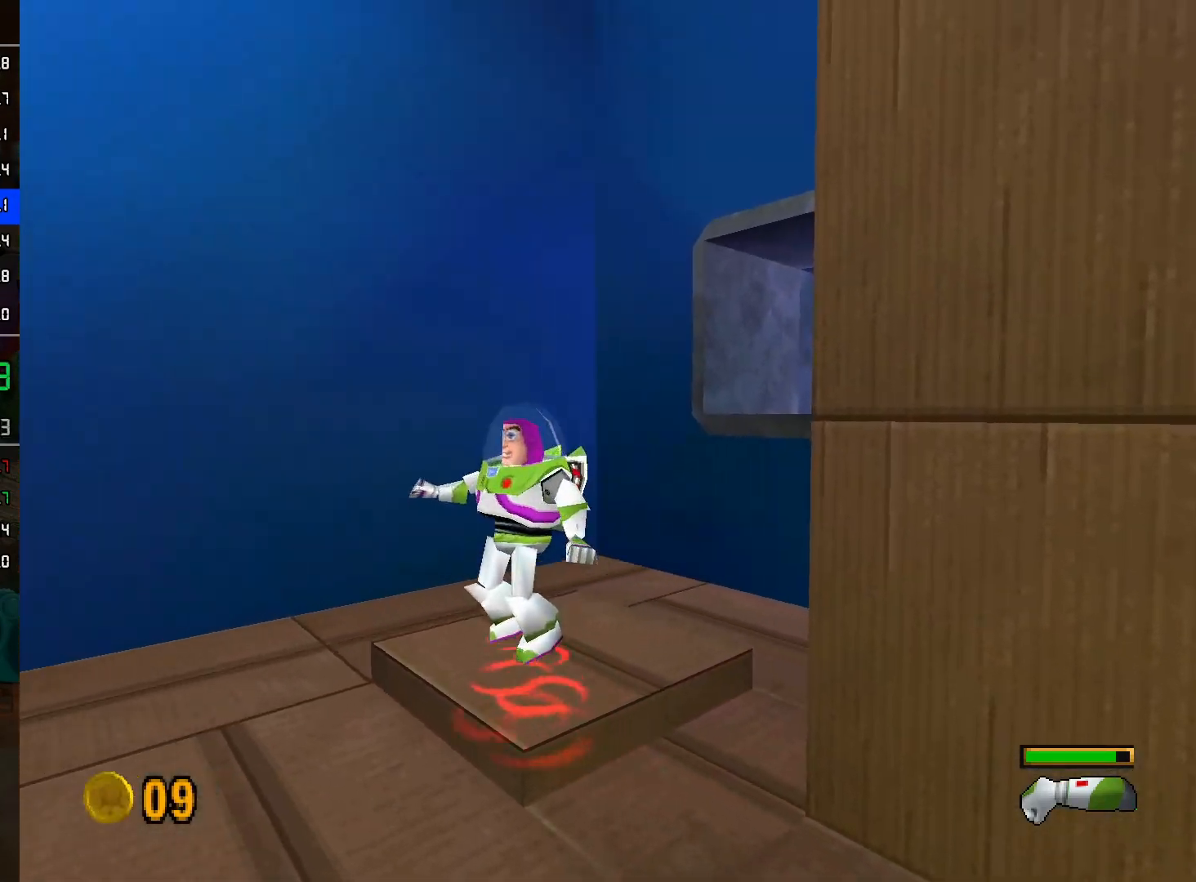
{"buttons": ["A"], "left_stick": "up-left", "right_stick": "center", "events": [[83, "left_stick", "left"], [483, "left_stick", "up-left"]]}
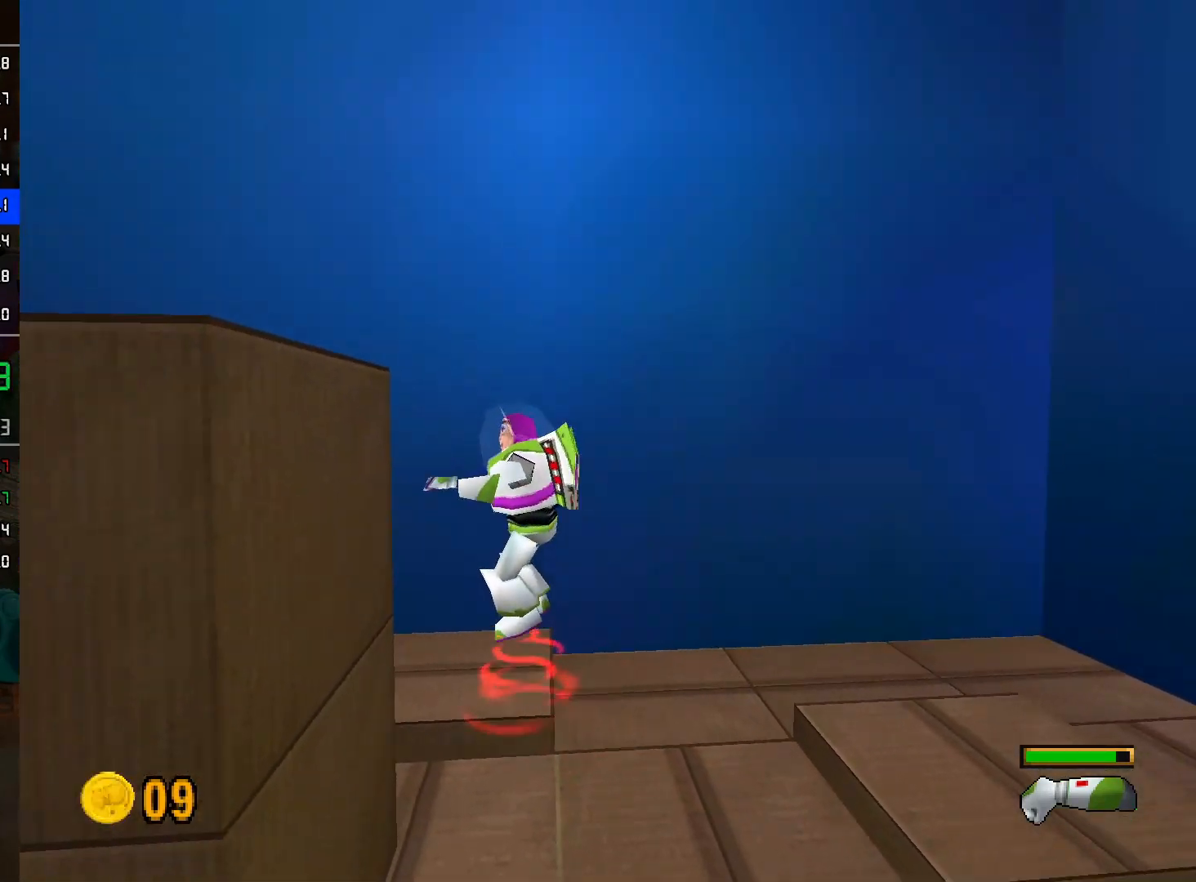
{"buttons": ["A"], "left_stick": "up-left", "right_stick": "center", "events": []}
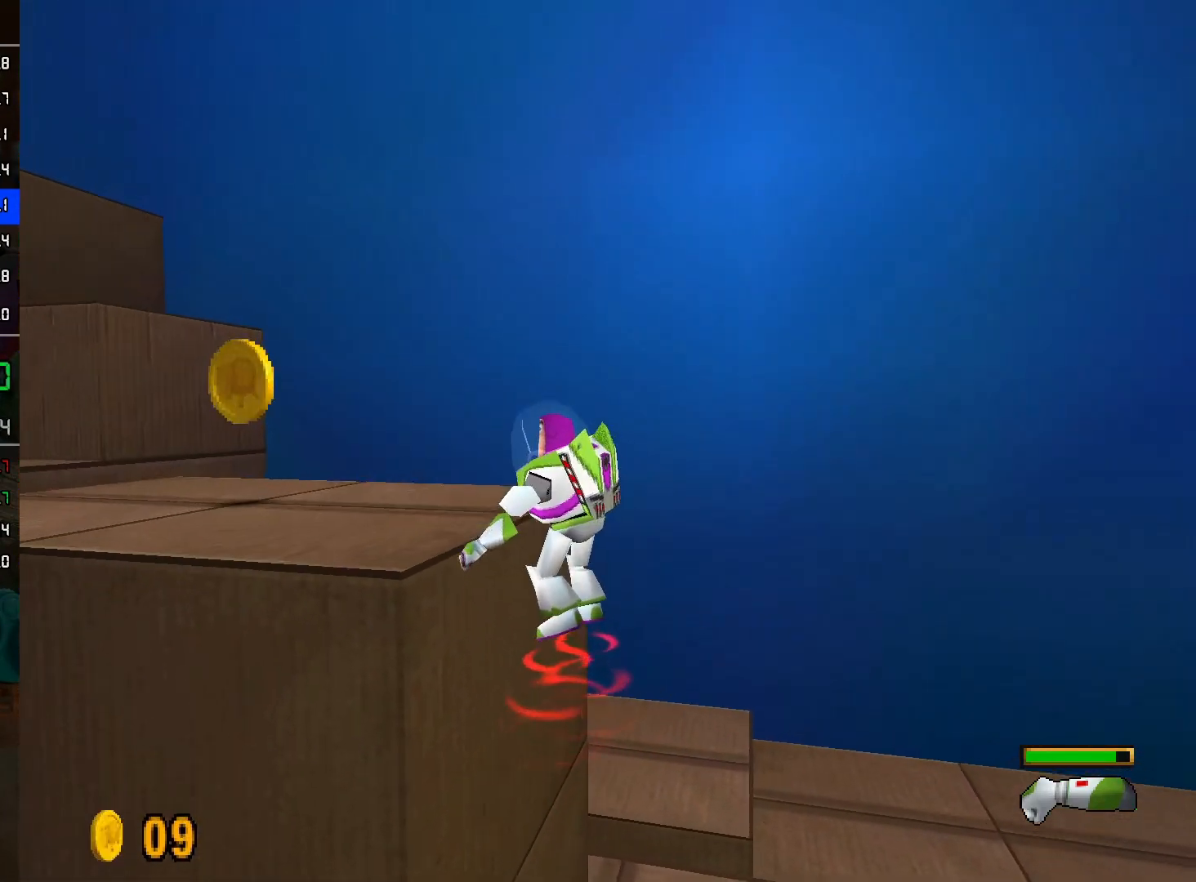
{"buttons": [], "left_stick": "up-left", "right_stick": "center", "events": [[417, "A", "up"]]}
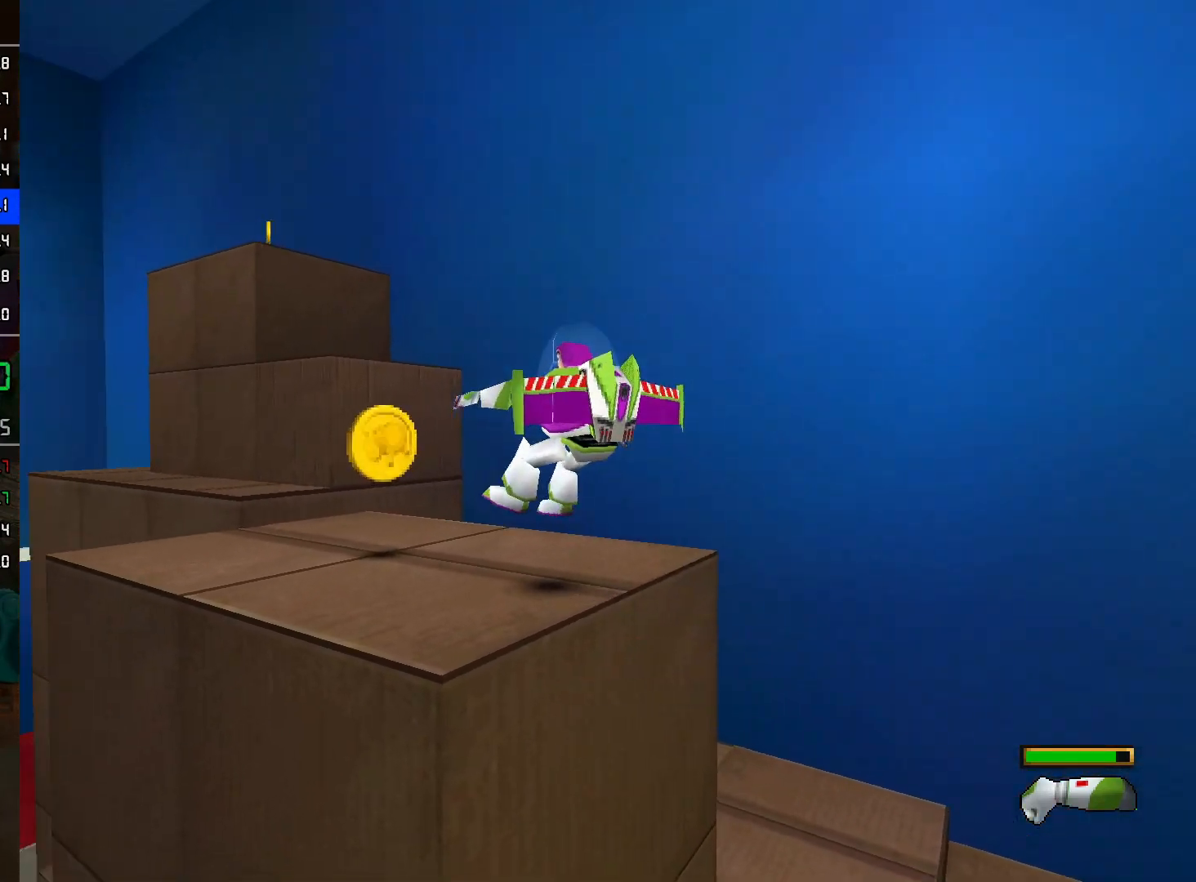
{"buttons": [], "left_stick": "up-left", "right_stick": "center", "events": [[233, "R2", "down"], [300, "R2", "up"]]}
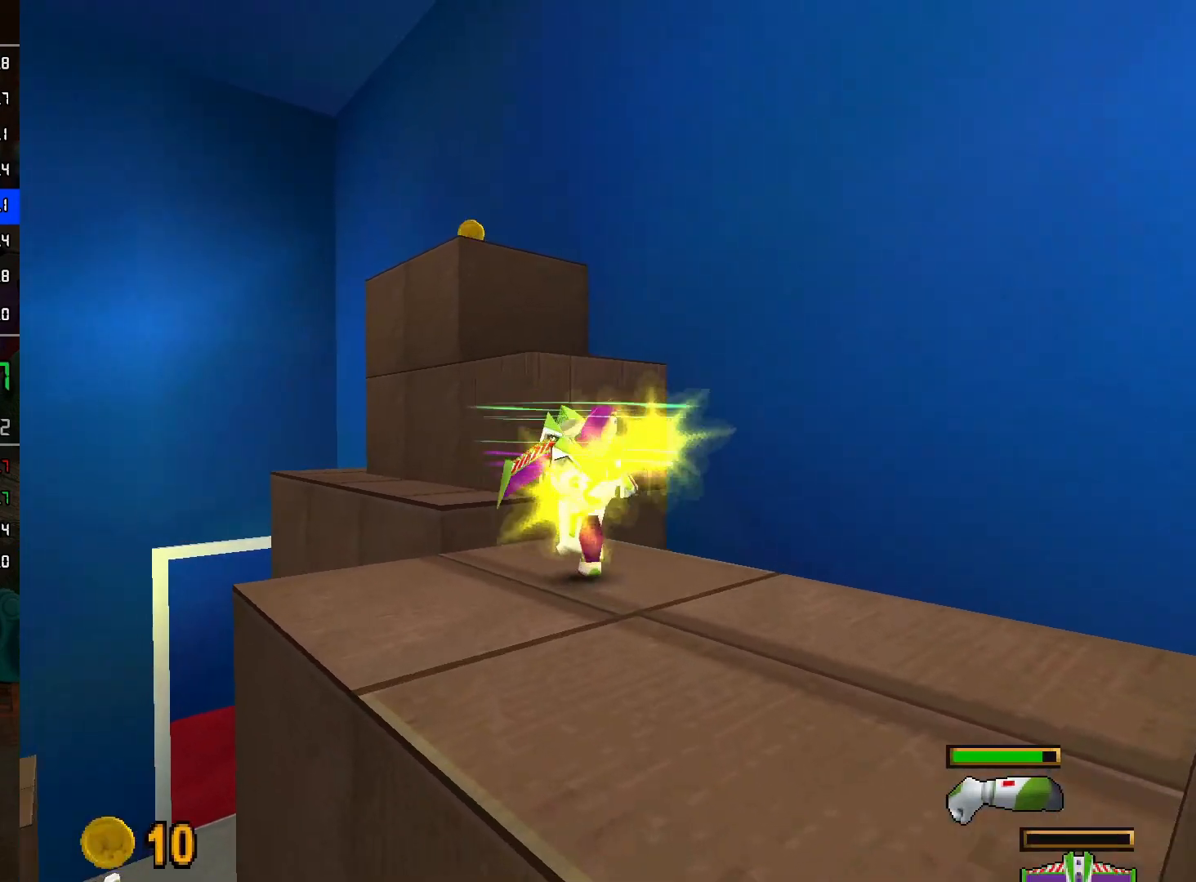
{"buttons": ["A"], "left_stick": "up", "right_stick": "center", "events": [[17, "A", "down"], [133, "left_stick", "up"], [250, "A", "up"], [483, "A", "down"]]}
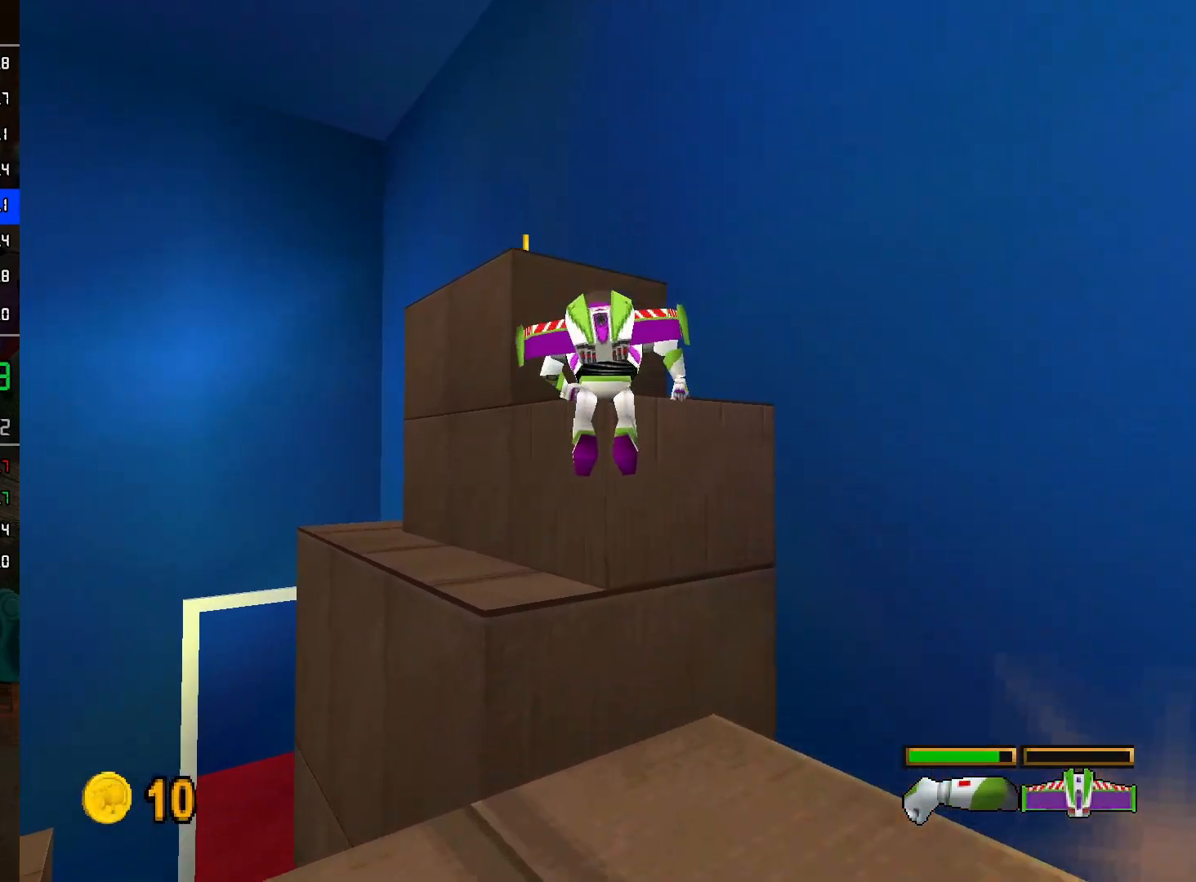
{"buttons": ["A"], "left_stick": "up", "right_stick": "center", "events": [[167, "A", "up"], [383, "A", "down"]]}
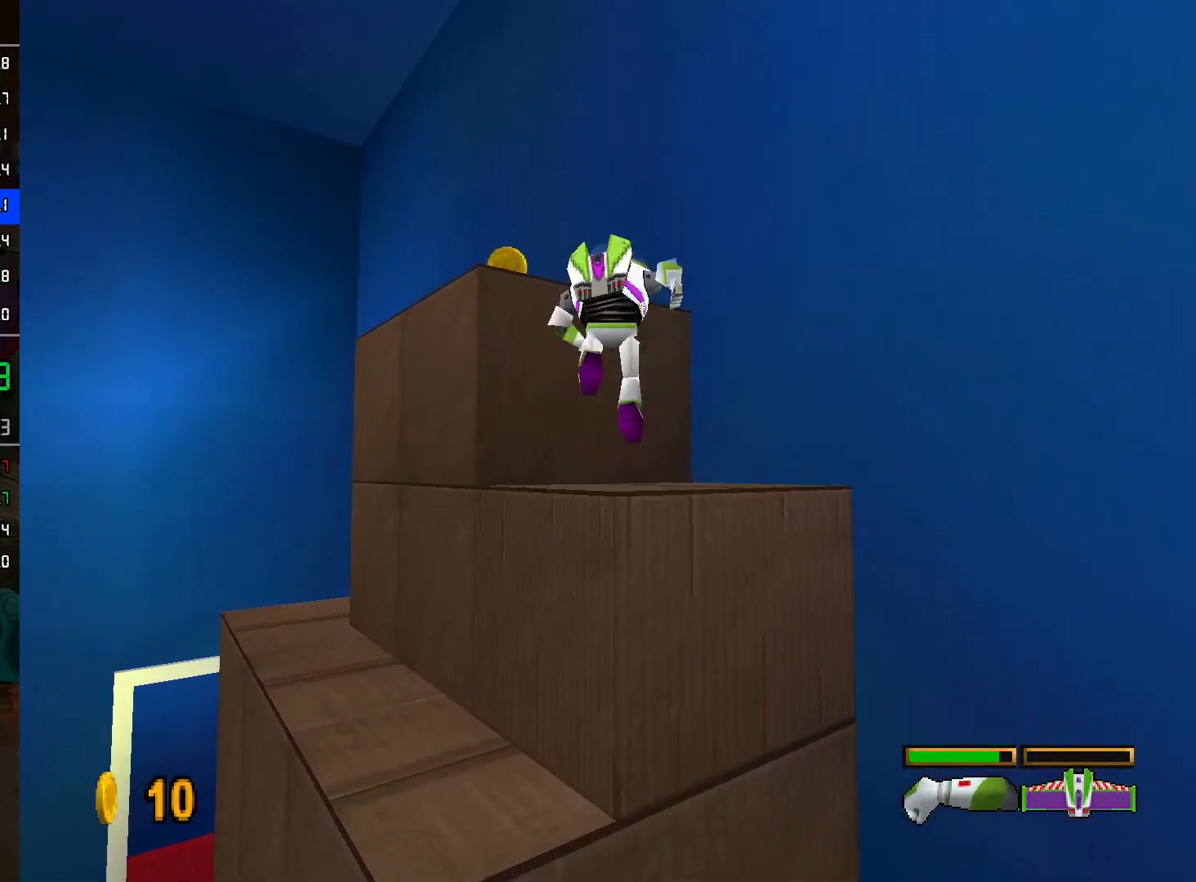
{"buttons": [], "left_stick": "up", "right_stick": "center", "events": [[67, "A", "up"], [117, "A", "down"], [183, "left_stick", "up-left"], [233, "A", "up"], [433, "left_stick", "up"]]}
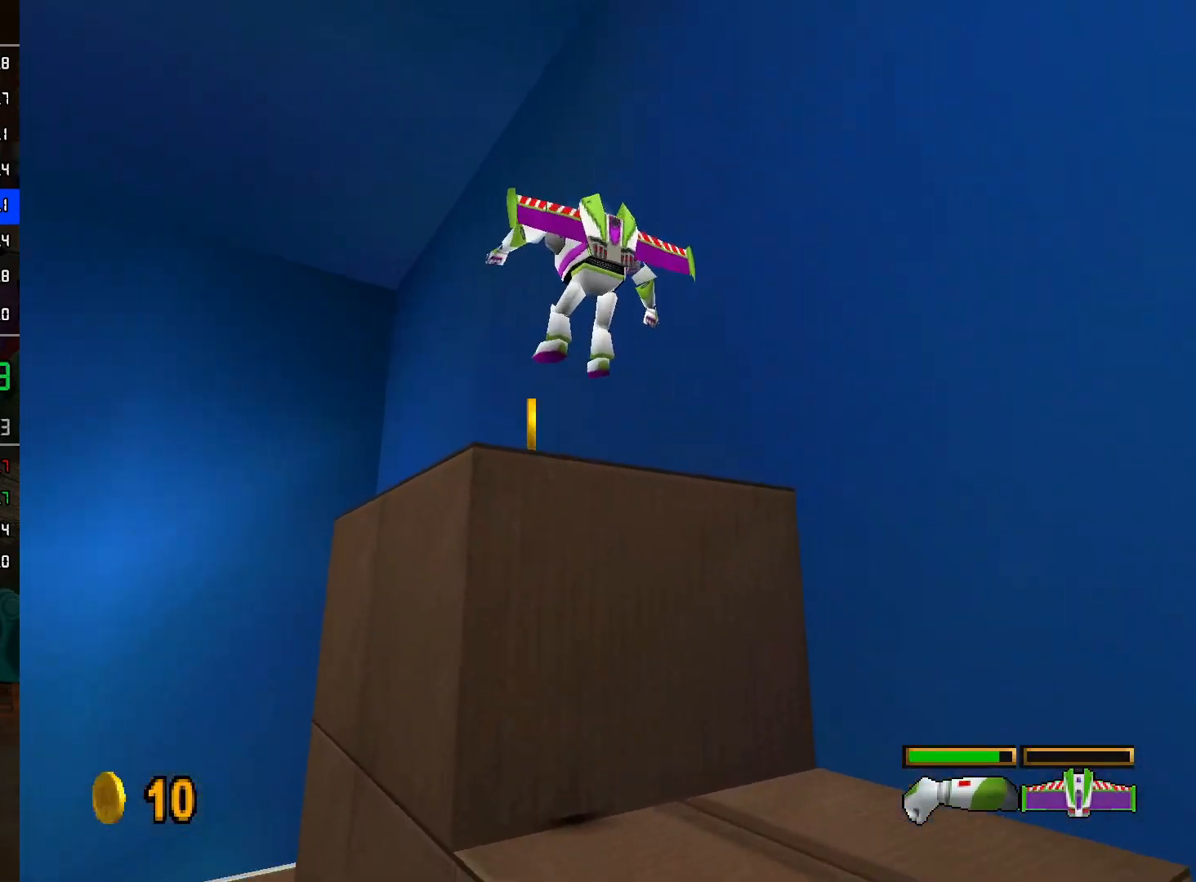
{"buttons": [], "left_stick": "down-left", "right_stick": "center", "events": [[283, "R2", "down"], [367, "R2", "up"], [367, "left_stick", "down-left"]]}
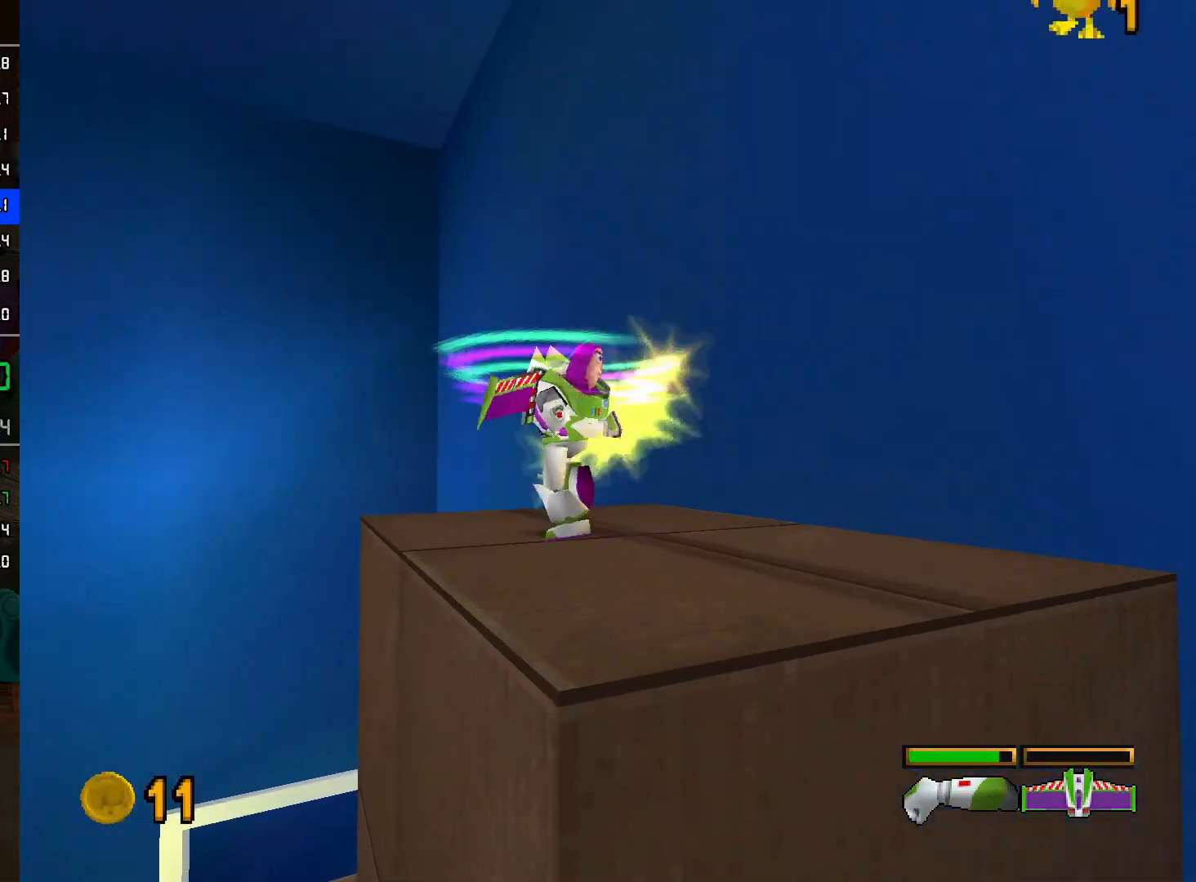
{"buttons": [], "left_stick": "up-right", "right_stick": "center", "events": [[83, "left_stick", "left"], [183, "left_stick", "up-left"], [417, "left_stick", "up-right"]]}
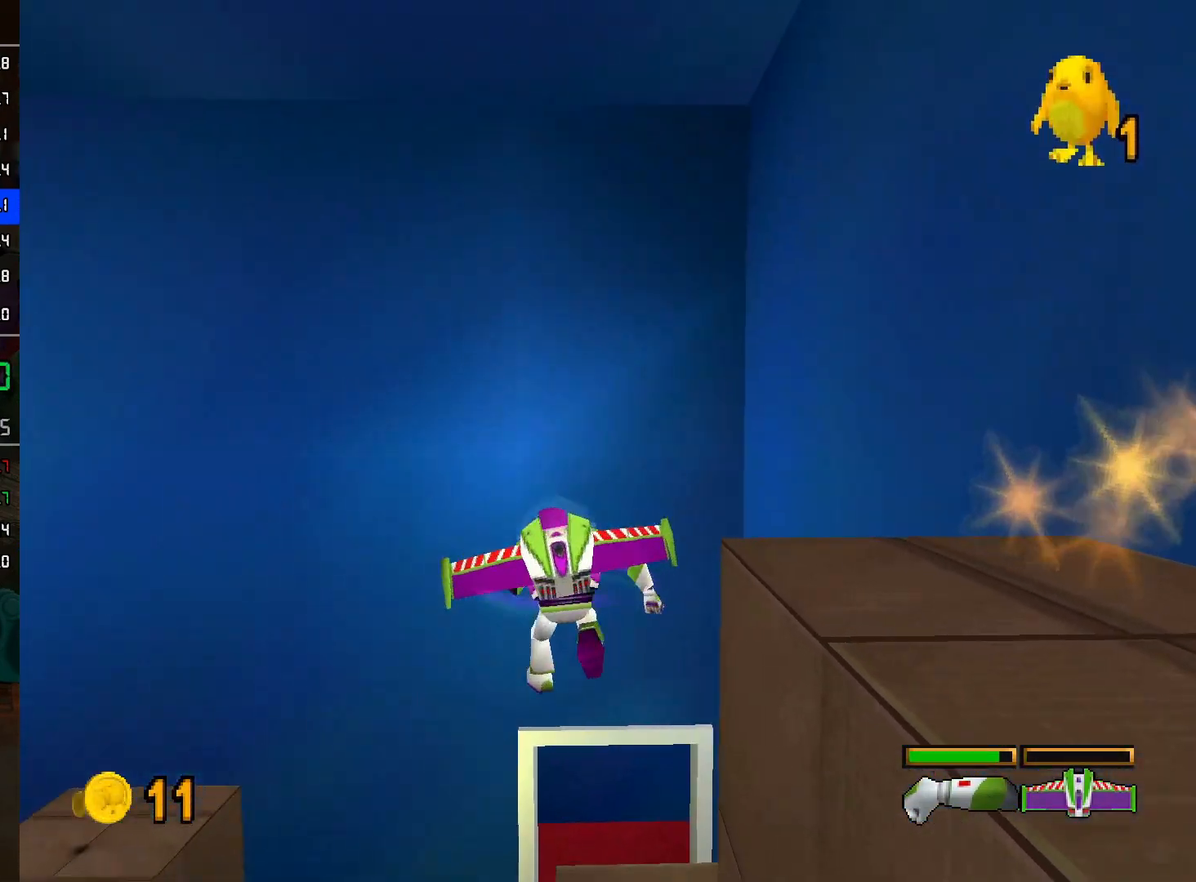
{"buttons": [], "left_stick": "up-left", "right_stick": "center", "events": [[200, "left_stick", "up-left"]]}
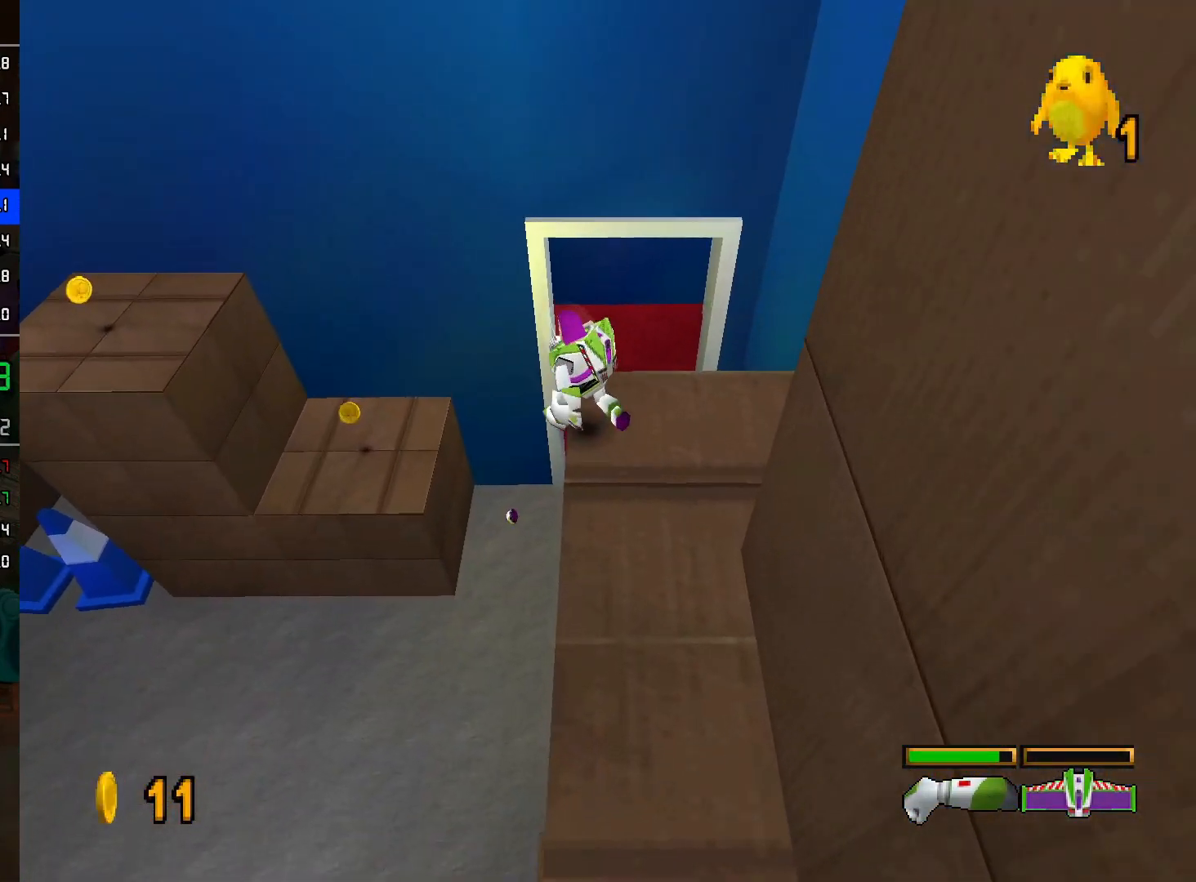
{"buttons": ["A"], "left_stick": "up-left", "right_stick": "center", "events": [[67, "A", "down"]]}
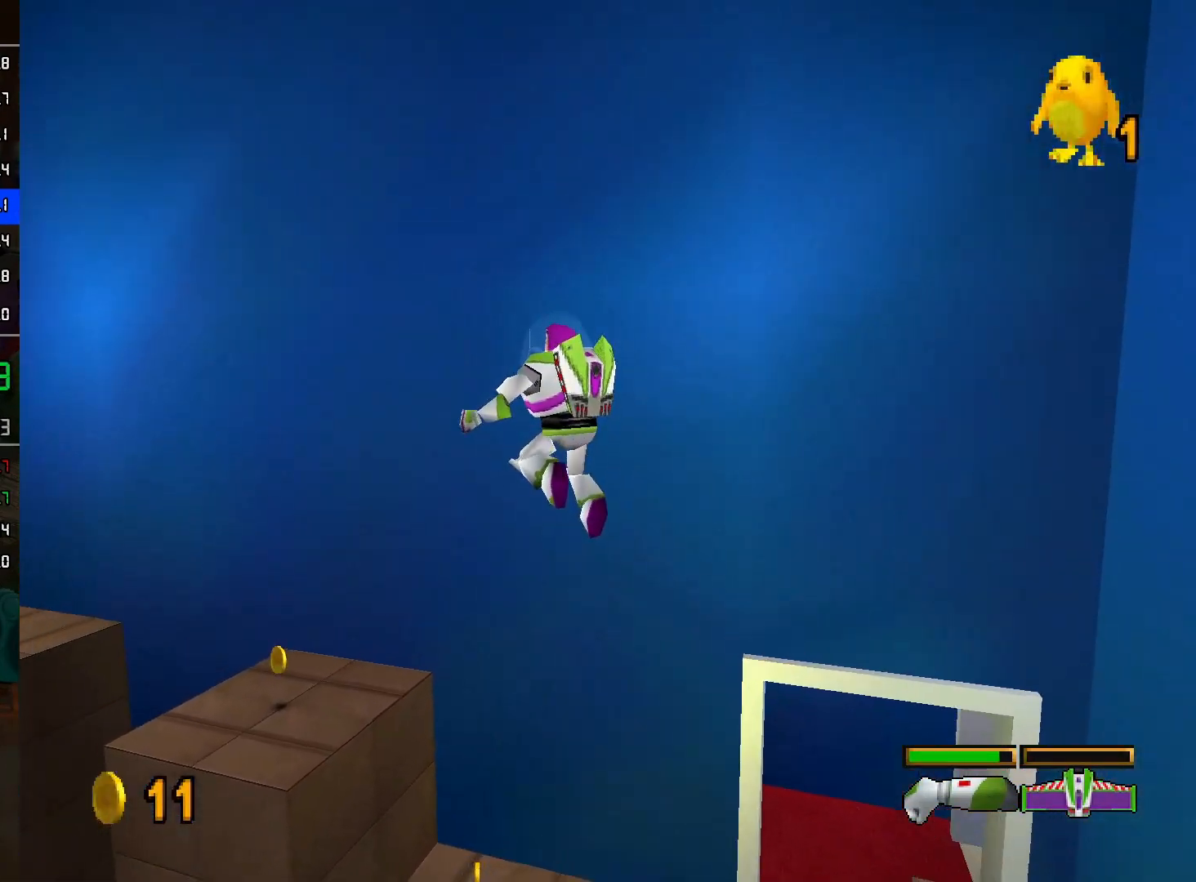
{"buttons": [], "left_stick": "up-left", "right_stick": "center", "events": [[33, "A", "up"], [267, "A", "down"], [433, "A", "up"]]}
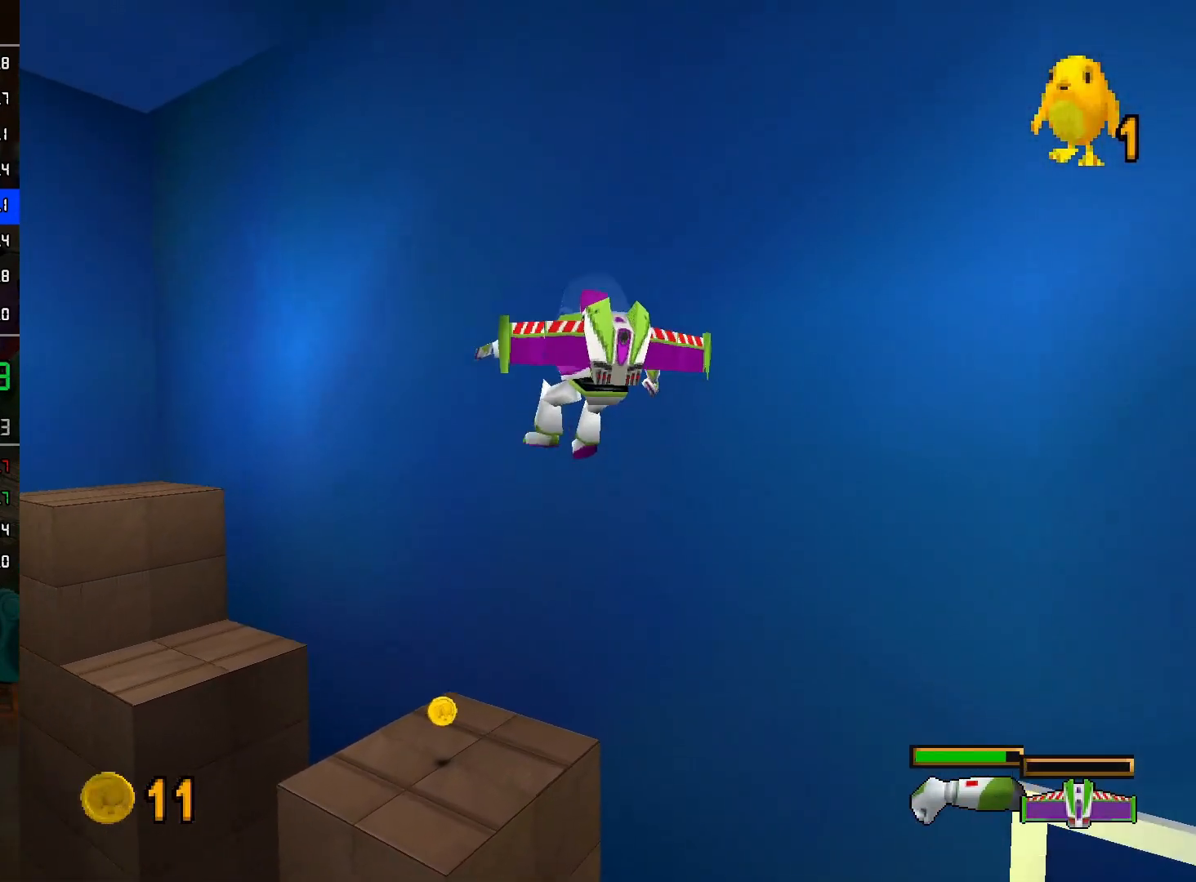
{"buttons": [], "left_stick": "up", "right_stick": "center", "events": [[467, "left_stick", "up"]]}
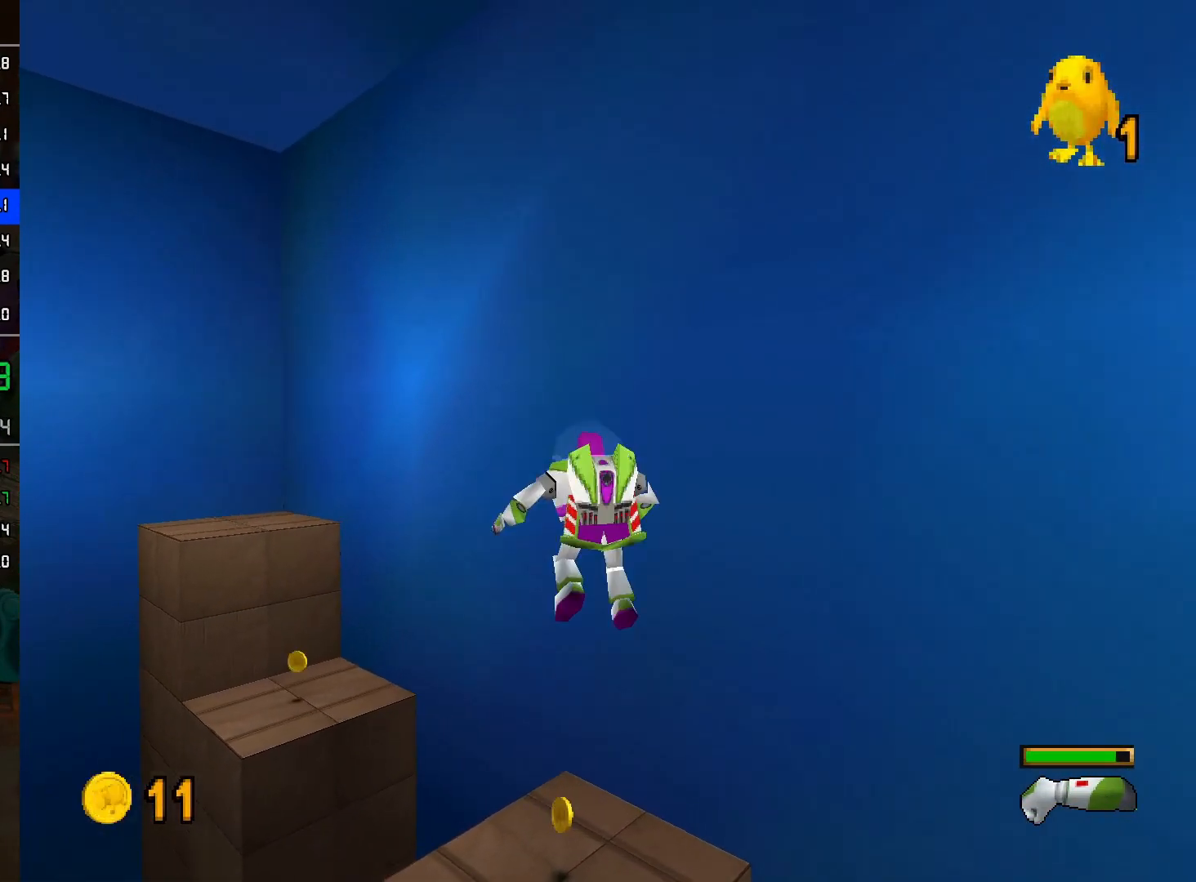
{"buttons": ["A"], "left_stick": "up", "right_stick": "center", "events": [[500, "A", "down"]]}
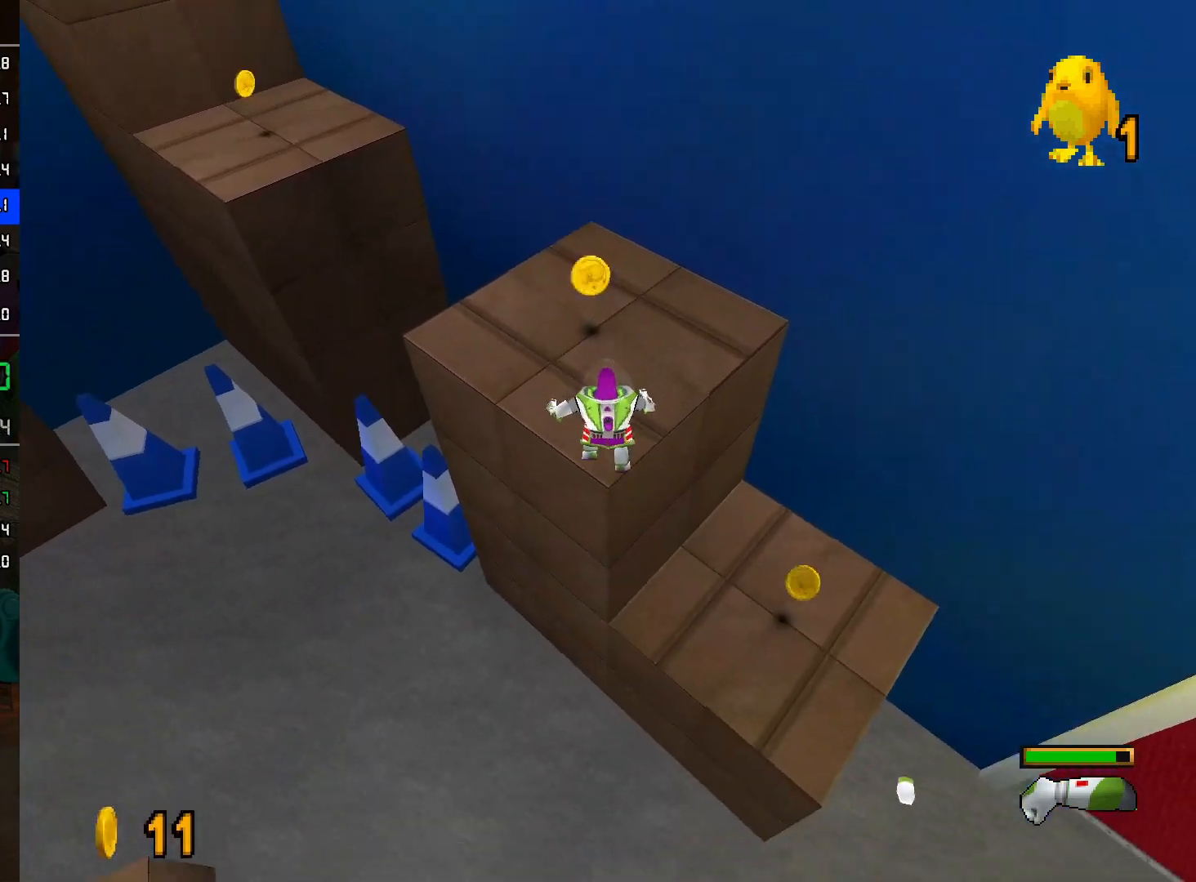
{"buttons": [], "left_stick": "up-left", "right_stick": "center", "events": [[383, "A", "up"], [383, "left_stick", "up-left"]]}
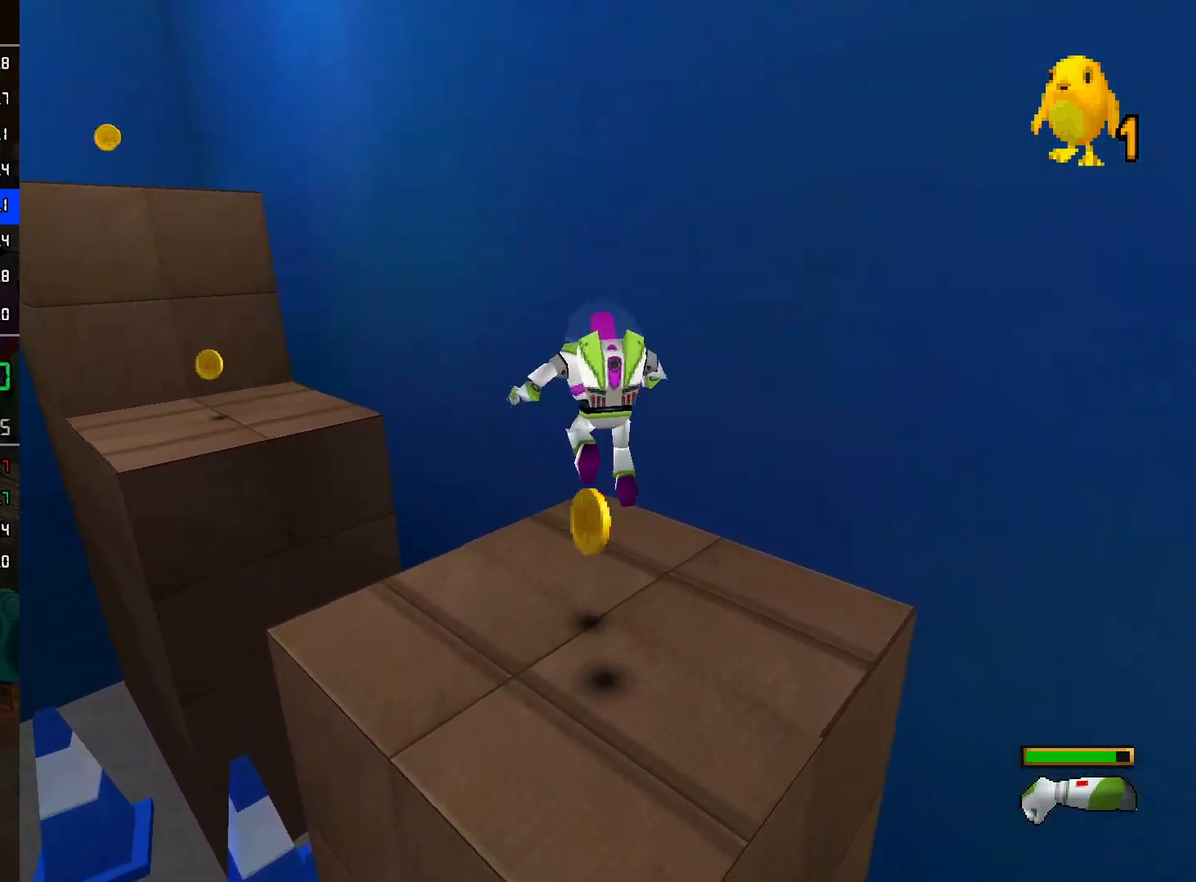
{"buttons": [], "left_stick": "down-right", "right_stick": "center", "events": [[150, "left_stick", "right"], [217, "left_stick", "down-right"]]}
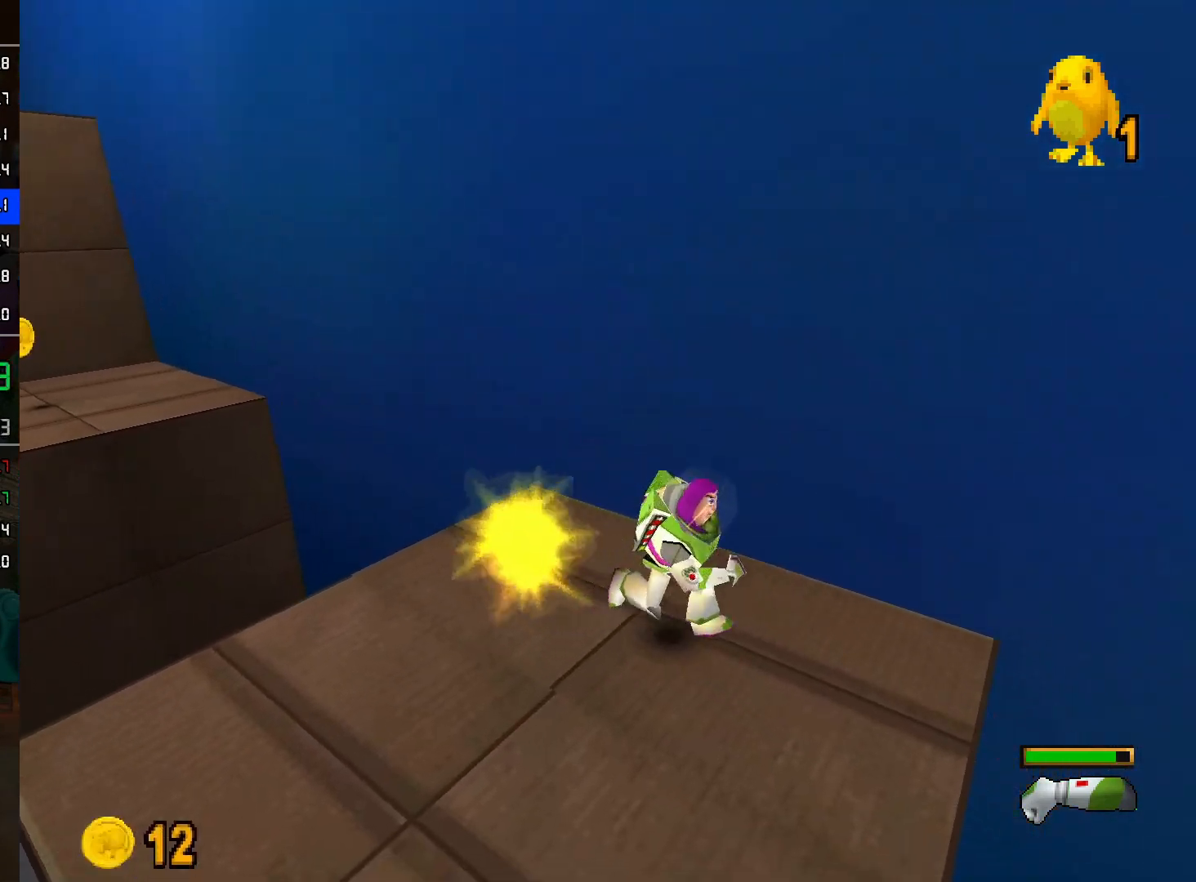
{"buttons": [], "left_stick": "right", "right_stick": "center", "events": [[350, "left_stick", "right"]]}
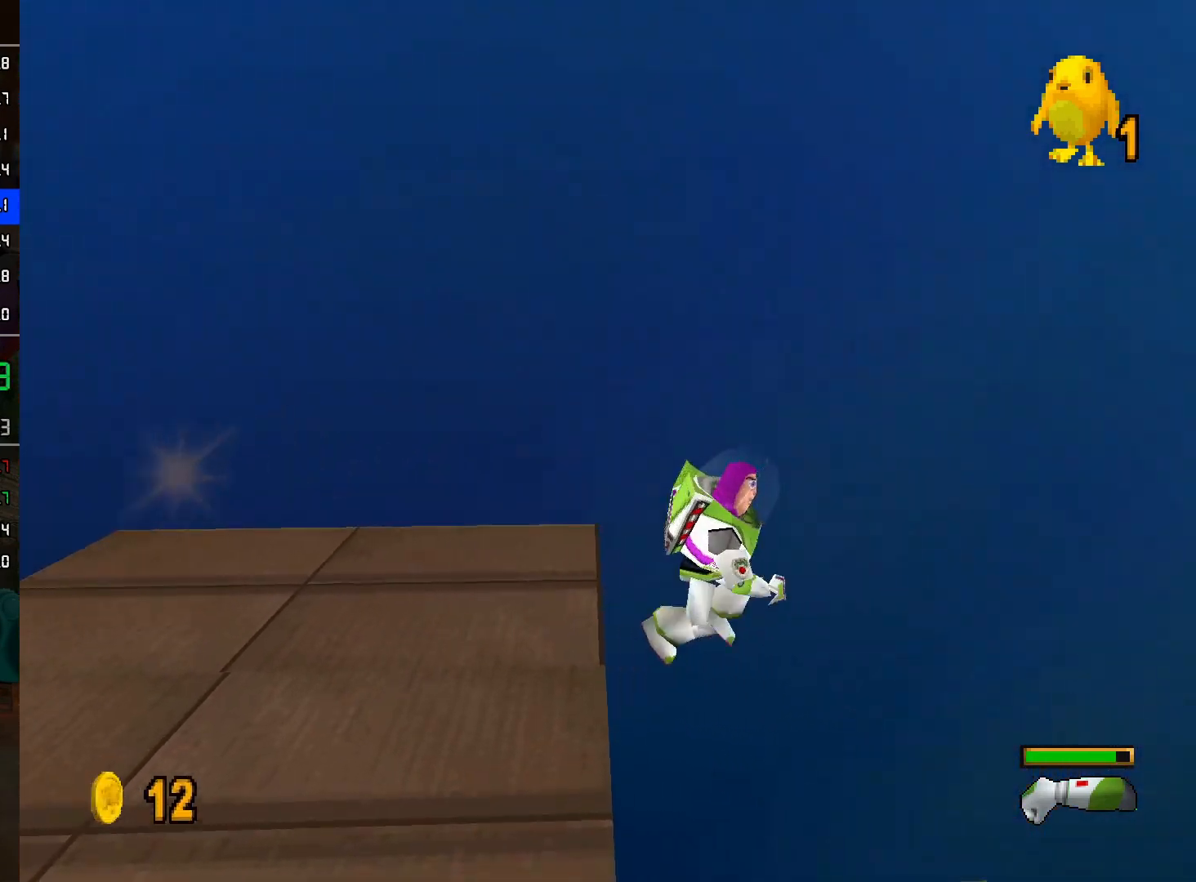
{"buttons": [], "left_stick": "right", "right_stick": "center", "events": [[50, "left_stick", "up-right"], [183, "left_stick", "up"], [417, "left_stick", "right"]]}